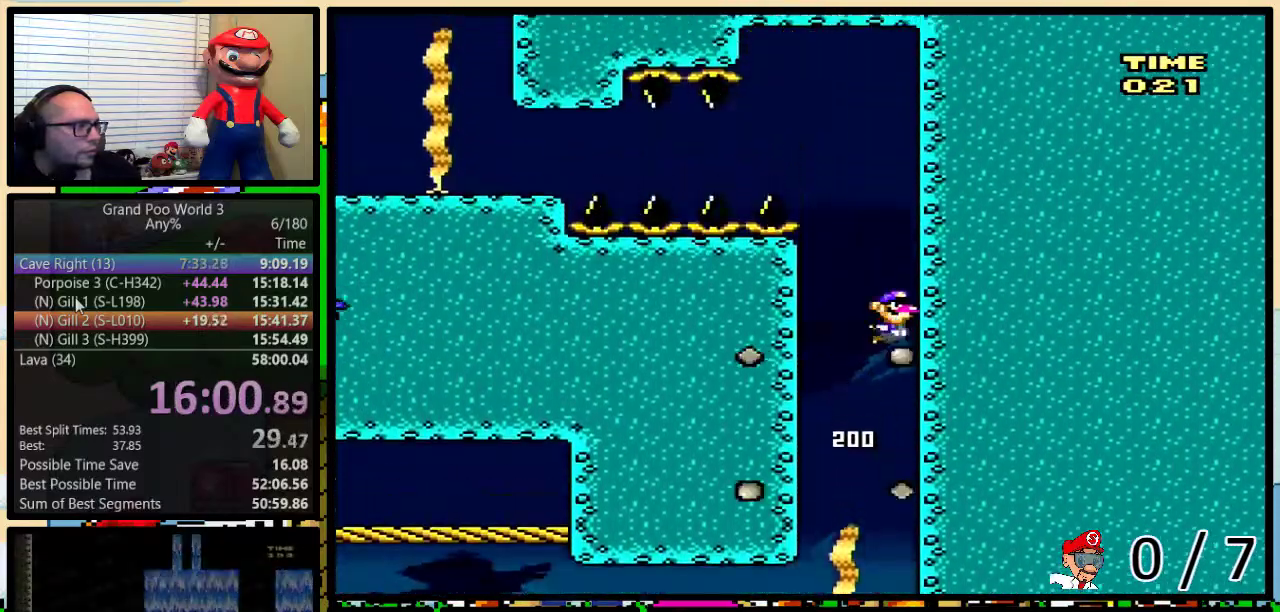
Gameplay with a controller (Nintendo layout); each line is a JSON object with the inputs held at the frame after it. "events" lists button and stick changes between this image and that frame as [ms after this image, input, new state], when the widget could be followed in between. Not read: L1 L3 R1 R3.
{"buttons": ["Y", "DPAD_DOWN", "DPAD_LEFT"], "events": [[67, "B", "down"], [133, "B", "up"], [200, "B", "down"], [300, "B", "up"], [300, "DPAD_LEFT", "down"], [300, "Y", "down"], [367, "DPAD_UP", "up"], [483, "DPAD_DOWN", "down"]]}
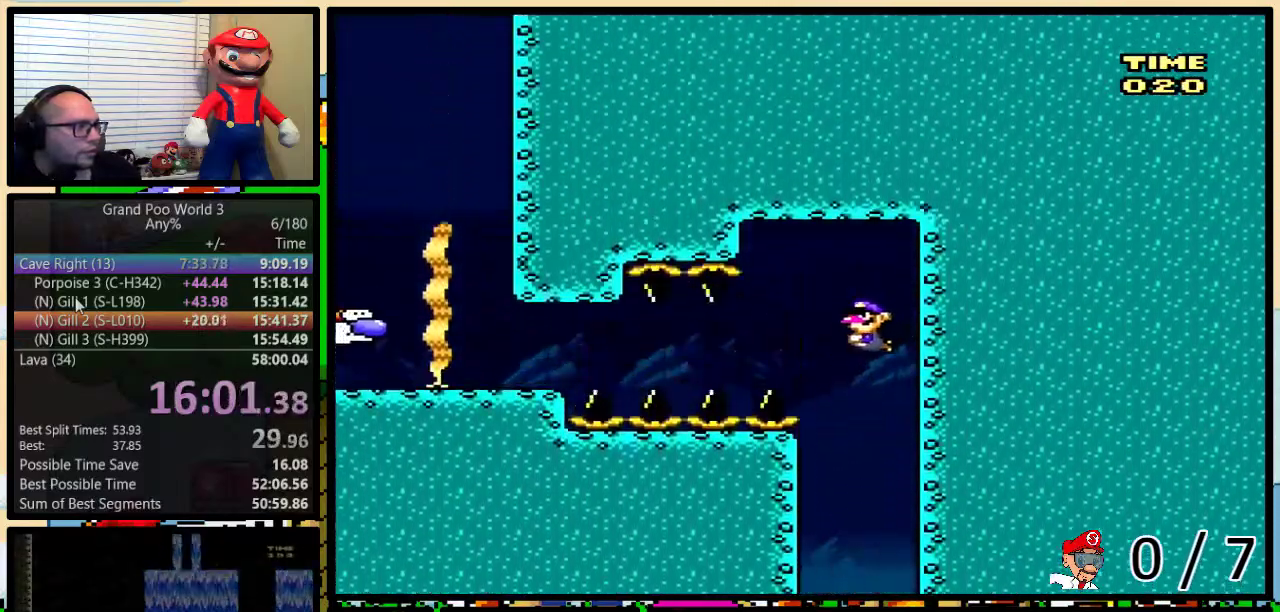
{"buttons": ["Y", "DPAD_DOWN", "DPAD_LEFT"], "events": []}
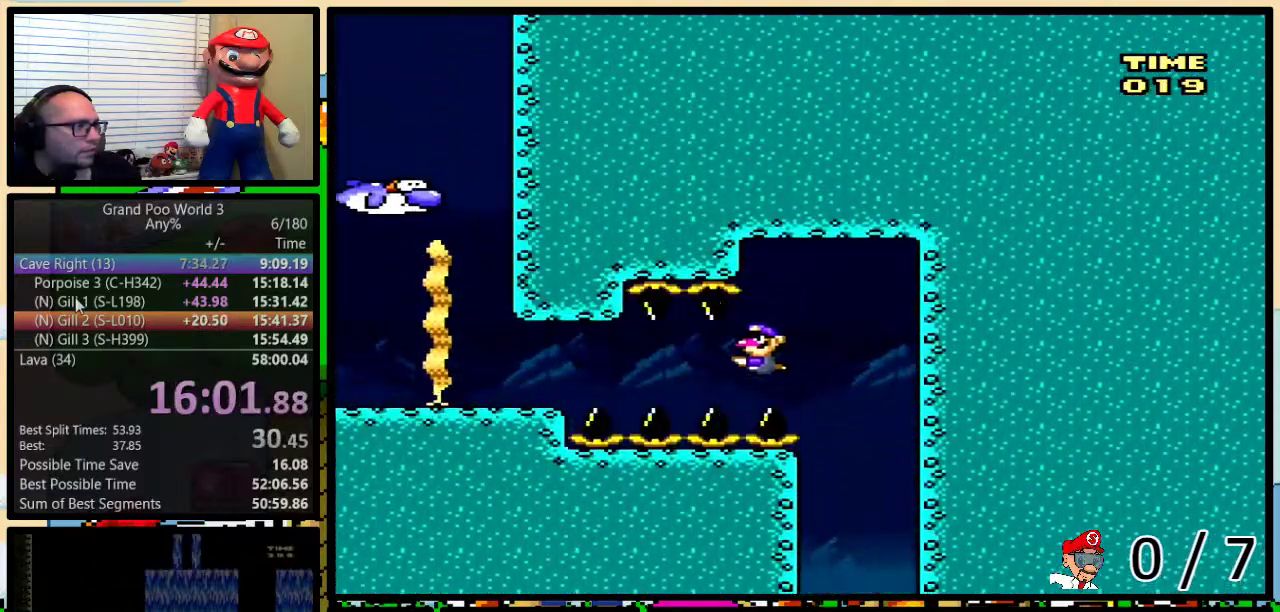
{"buttons": ["Y", "DPAD_LEFT"], "events": [[133, "B", "down"], [217, "B", "up"], [250, "DPAD_DOWN", "up"]]}
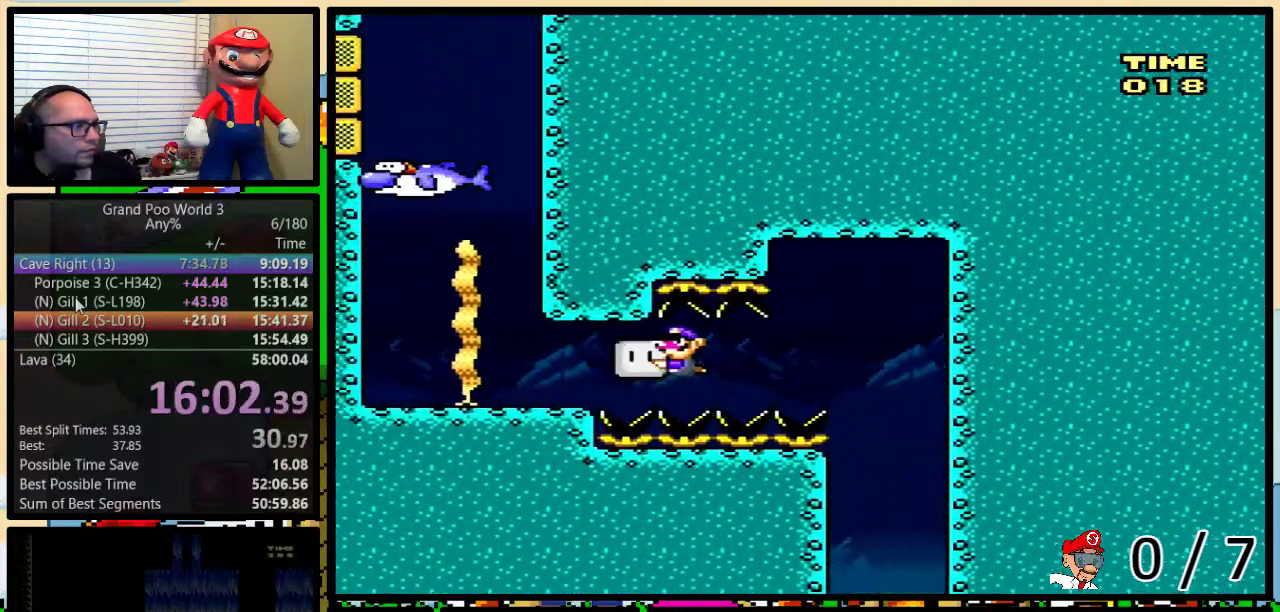
{"buttons": ["DPAD_UP", "DPAD_LEFT"], "events": [[333, "DPAD_UP", "down"], [350, "Y", "up"], [417, "B", "down"], [483, "B", "up"]]}
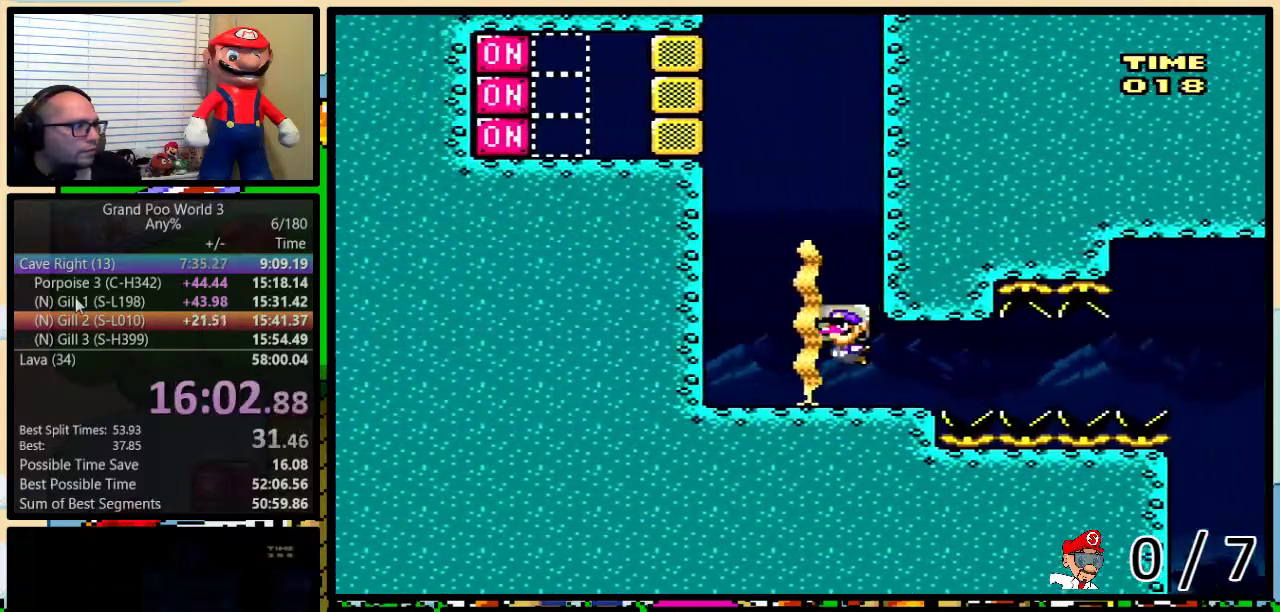
{"buttons": ["Y", "DPAD_LEFT"], "events": [[50, "B", "down"], [117, "B", "up"], [333, "B", "down"], [433, "DPAD_UP", "up"], [483, "B", "up"], [483, "Y", "down"]]}
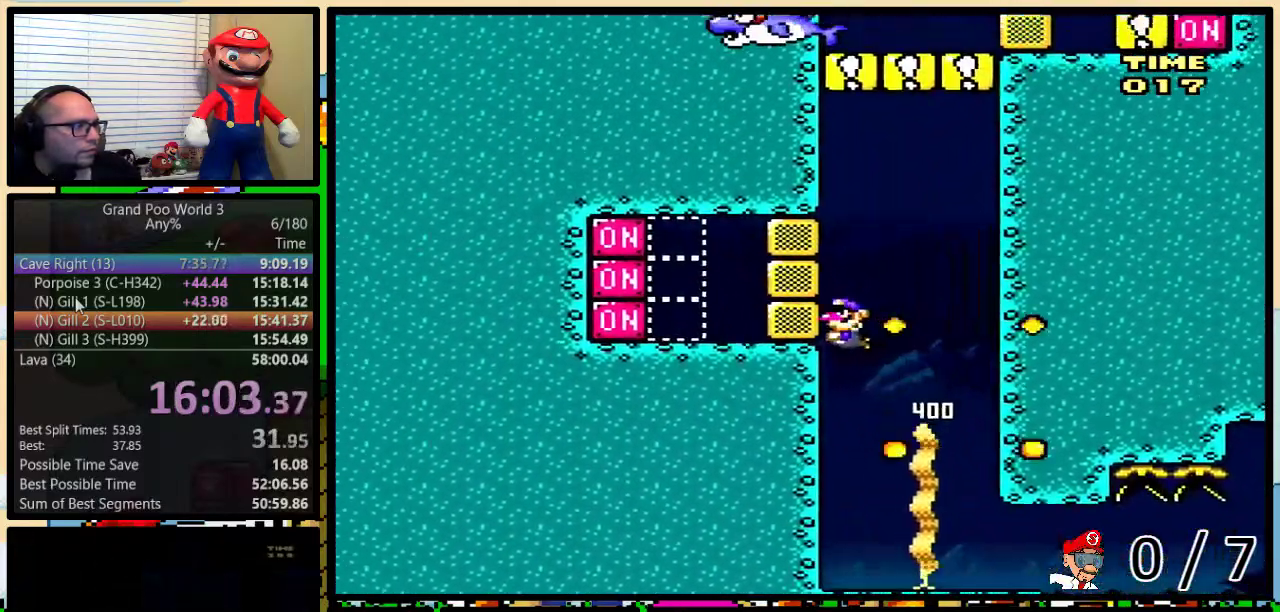
{"buttons": ["B", "DPAD_UP", "DPAD_RIGHT"], "events": [[200, "Y", "up"], [267, "B", "down"], [267, "DPAD_UP", "down"], [333, "DPAD_LEFT", "up"], [333, "DPAD_RIGHT", "down"]]}
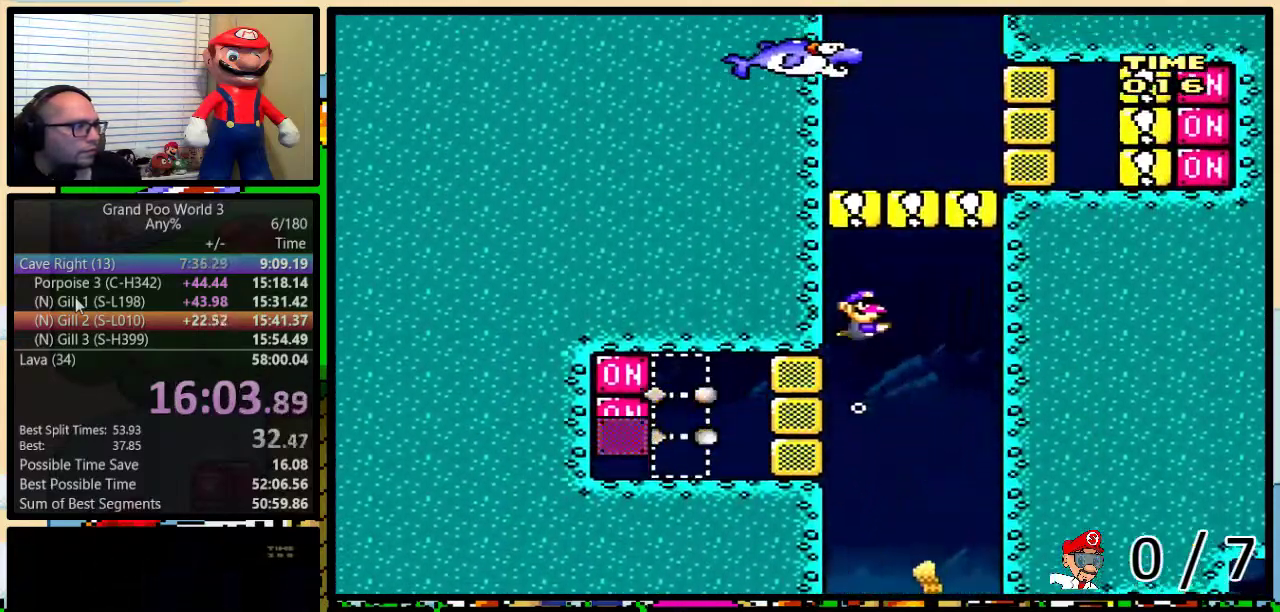
{"buttons": ["Y", "DPAD_RIGHT"], "events": [[17, "B", "up"], [83, "B", "down"], [150, "B", "up"], [217, "DPAD_UP", "up"], [250, "B", "down"], [367, "B", "up"], [367, "Y", "down"]]}
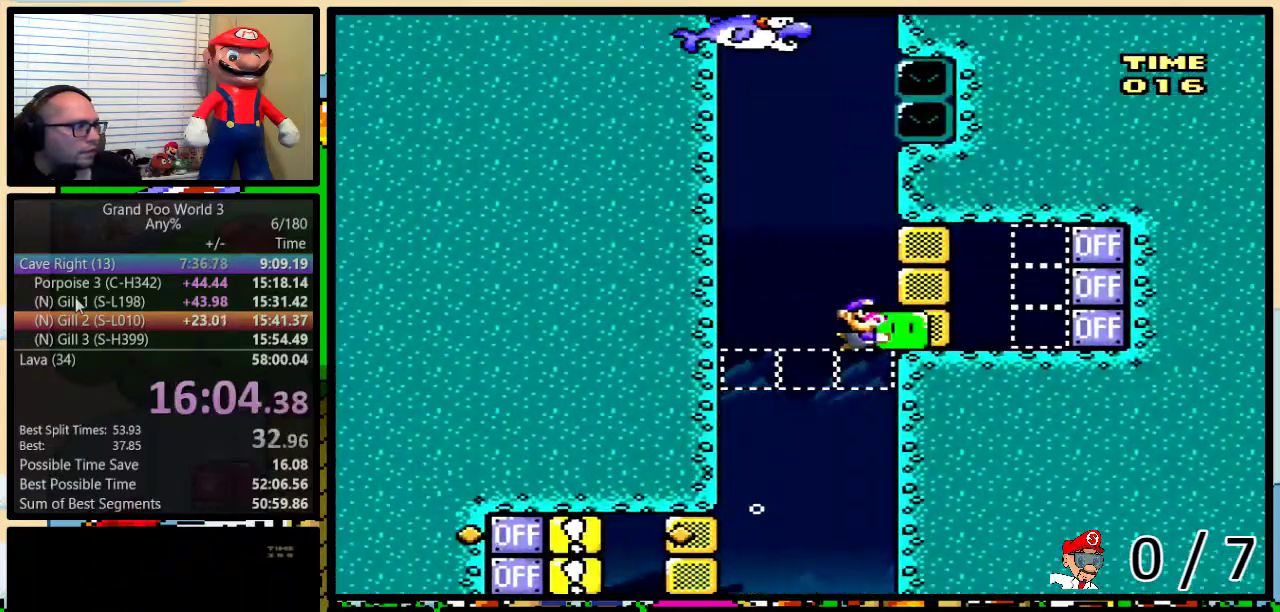
{"buttons": ["DPAD_UP", "DPAD_LEFT"], "events": [[83, "Y", "up"], [150, "DPAD_UP", "down"], [183, "B", "down"], [183, "DPAD_RIGHT", "up"], [217, "DPAD_LEFT", "down"], [250, "B", "up"], [300, "B", "down"], [367, "B", "up"], [433, "B", "down"], [483, "B", "up"]]}
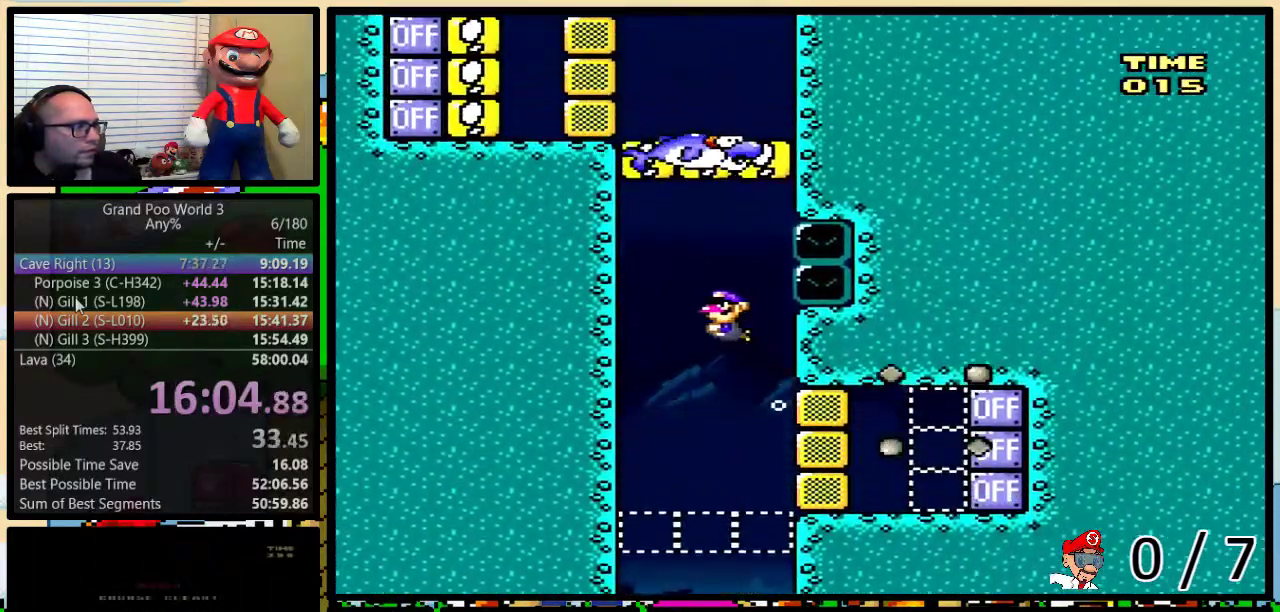
{"buttons": ["Y", "DPAD_LEFT"], "events": [[83, "B", "down"], [150, "B", "up"], [200, "B", "down"], [267, "B", "up"], [333, "B", "down"], [400, "DPAD_UP", "up"], [433, "B", "up"], [483, "Y", "down"]]}
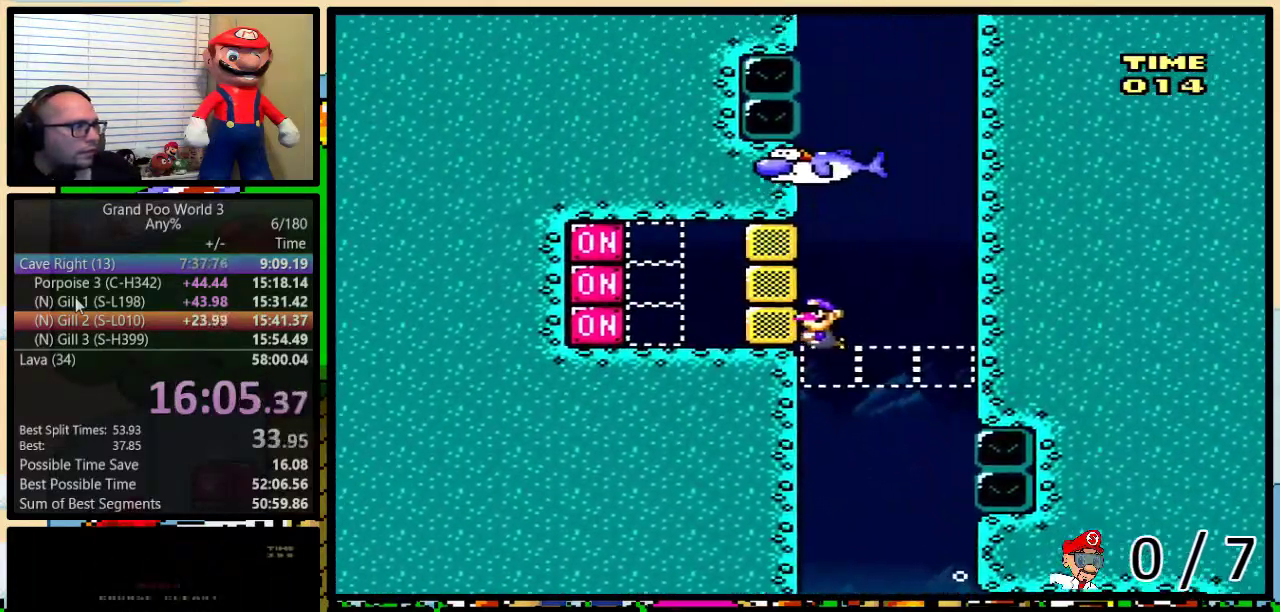
{"buttons": ["B", "DPAD_UP", "DPAD_RIGHT"], "events": [[183, "Y", "up"], [300, "B", "down"], [300, "DPAD_UP", "down"], [333, "DPAD_LEFT", "up"], [350, "DPAD_RIGHT", "down"], [383, "B", "up"], [450, "B", "down"]]}
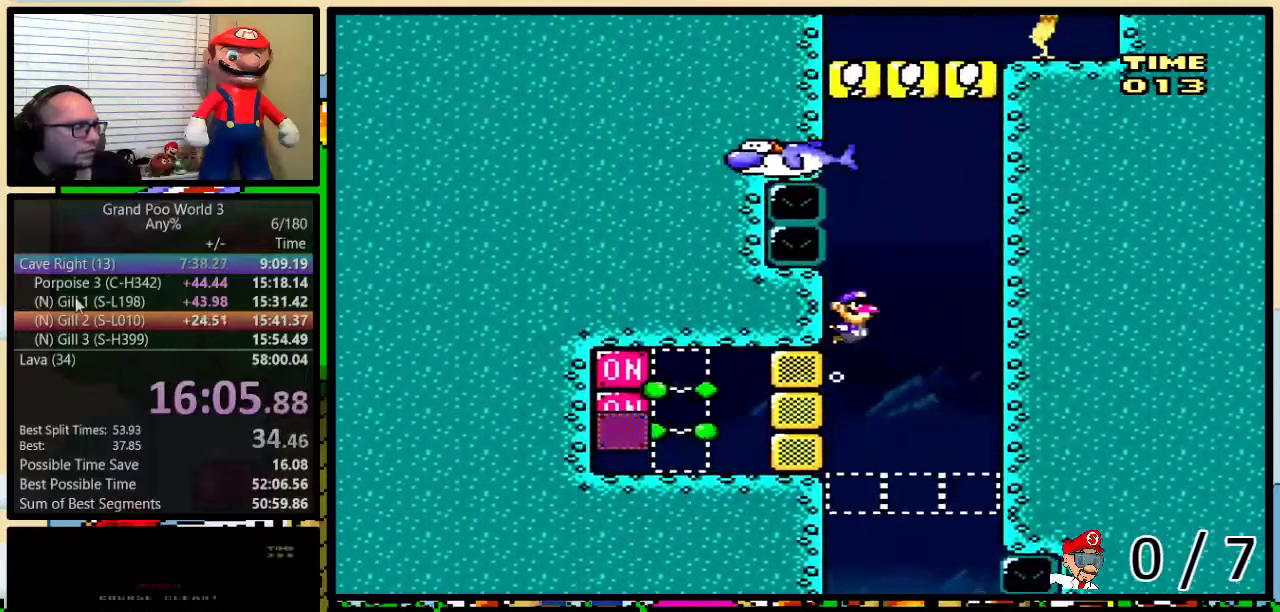
{"buttons": ["B", "DPAD_UP", "DPAD_RIGHT"], "events": [[17, "B", "up"], [83, "B", "down"], [150, "B", "up"], [200, "B", "down"], [300, "B", "up"], [350, "B", "down"], [417, "B", "up"], [483, "B", "down"]]}
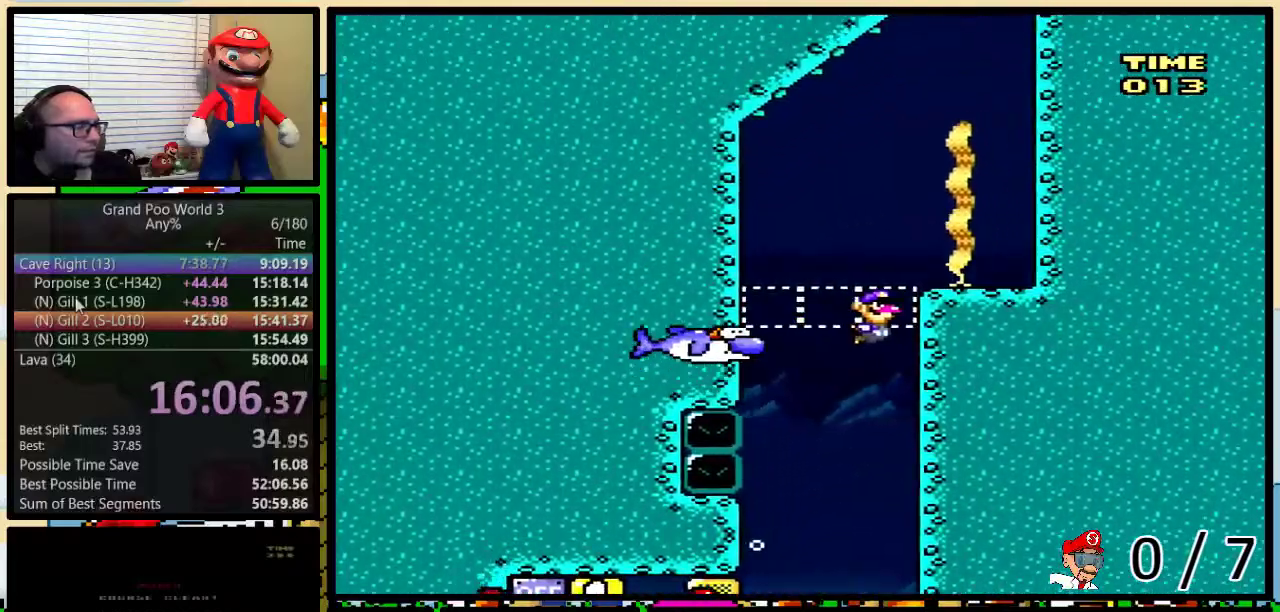
{"buttons": ["B", "DPAD_UP", "DPAD_RIGHT"], "events": [[33, "B", "up"], [83, "B", "down"], [150, "B", "up"], [233, "B", "down"], [283, "B", "up"], [350, "B", "down"], [417, "B", "up"], [500, "B", "down"]]}
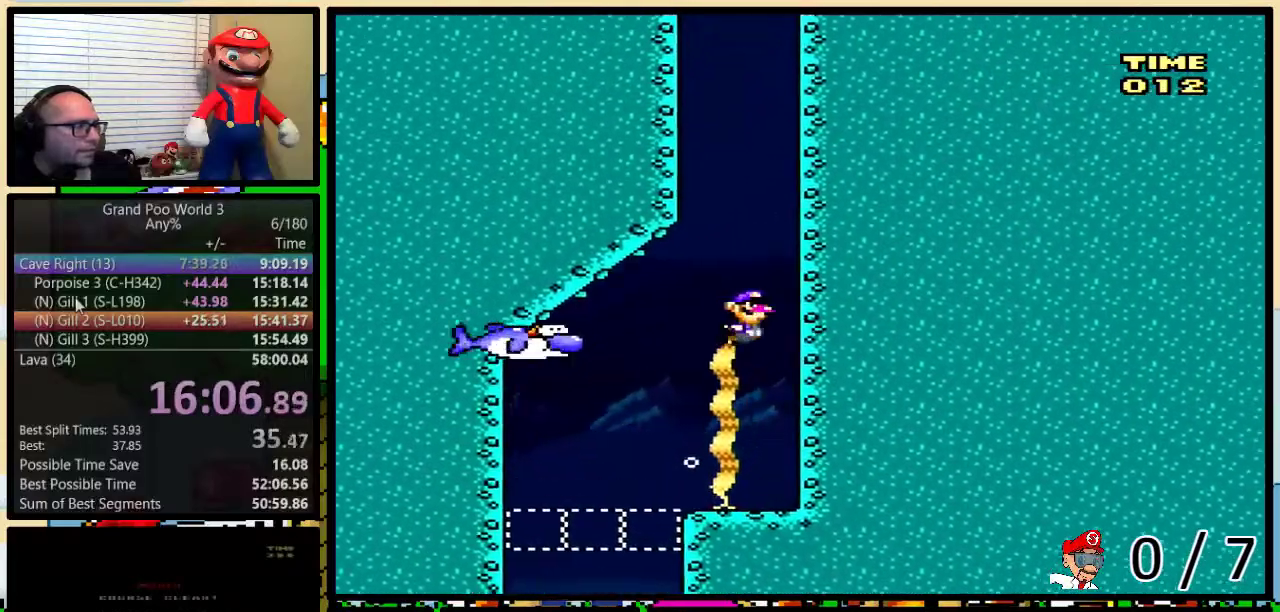
{"buttons": ["DPAD_UP"], "events": [[67, "B", "up"], [133, "B", "down"], [200, "B", "up"], [267, "B", "down"], [283, "DPAD_RIGHT", "up"], [317, "B", "up"], [417, "B", "down"], [467, "B", "up"]]}
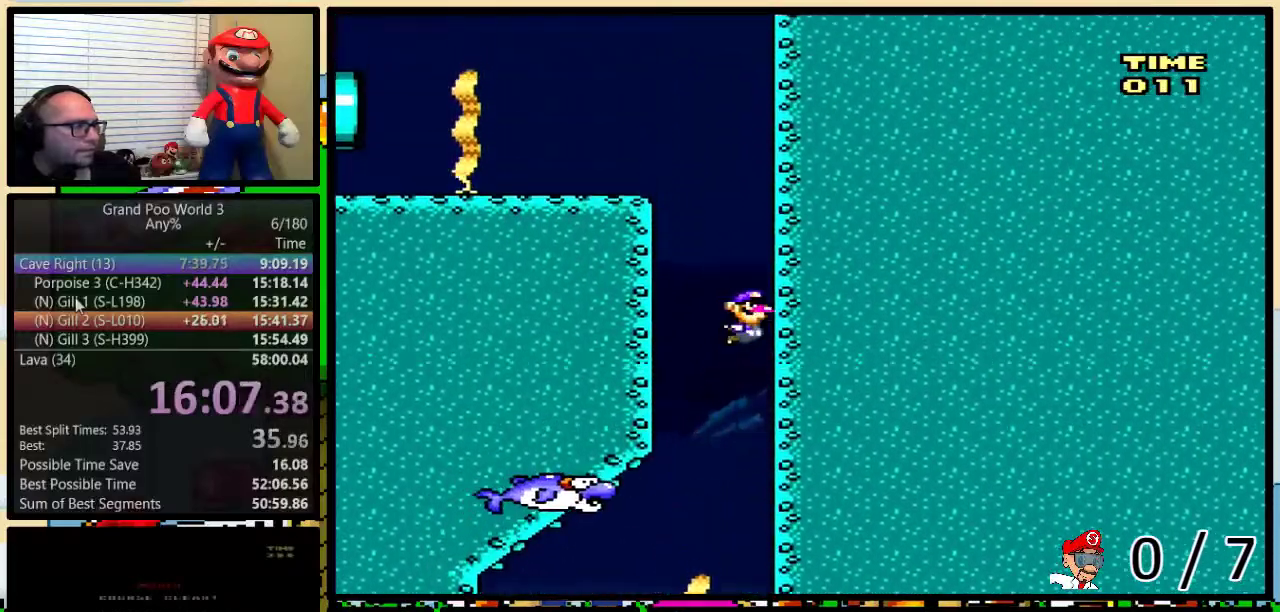
{"buttons": ["Y", "DPAD_UP", "DPAD_LEFT"], "events": [[33, "B", "down"], [133, "B", "up"], [233, "DPAD_LEFT", "down"], [233, "Y", "down"]]}
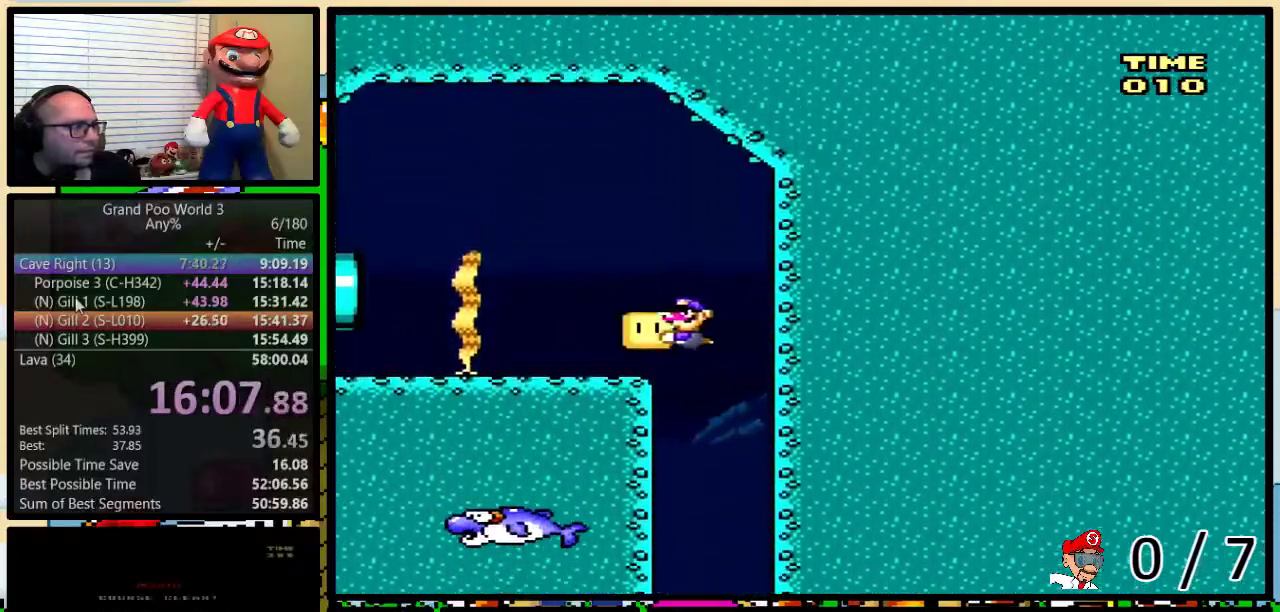
{"buttons": ["Y", "DPAD_DOWN", "DPAD_LEFT"], "events": [[317, "DPAD_UP", "up"], [383, "DPAD_DOWN", "down"]]}
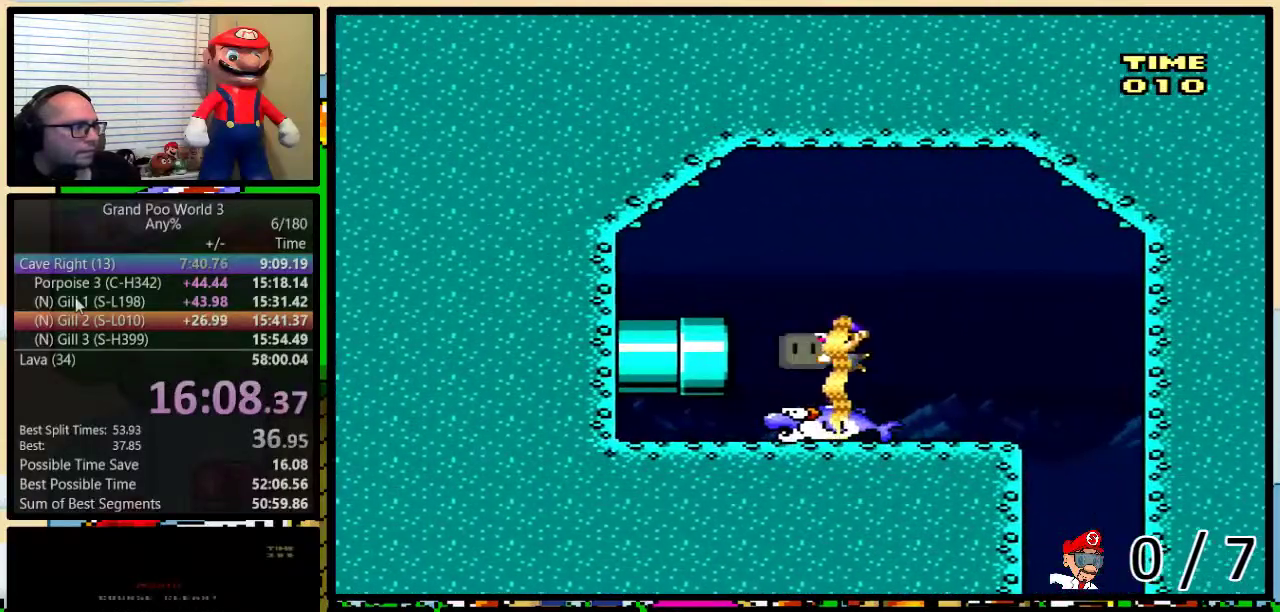
{"buttons": ["Y", "DPAD_DOWN", "DPAD_LEFT"], "events": [[50, "Y", "up"], [133, "Y", "down"]]}
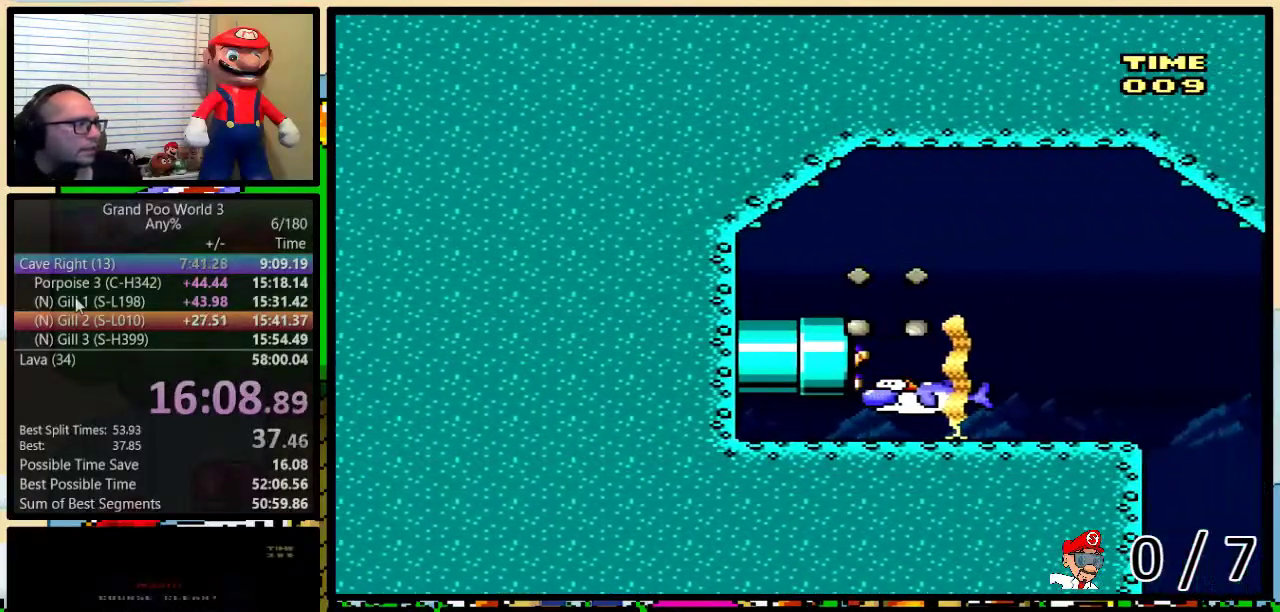
{"buttons": [], "events": [[317, "DPAD_DOWN", "up"], [317, "DPAD_LEFT", "up"], [350, "Y", "up"]]}
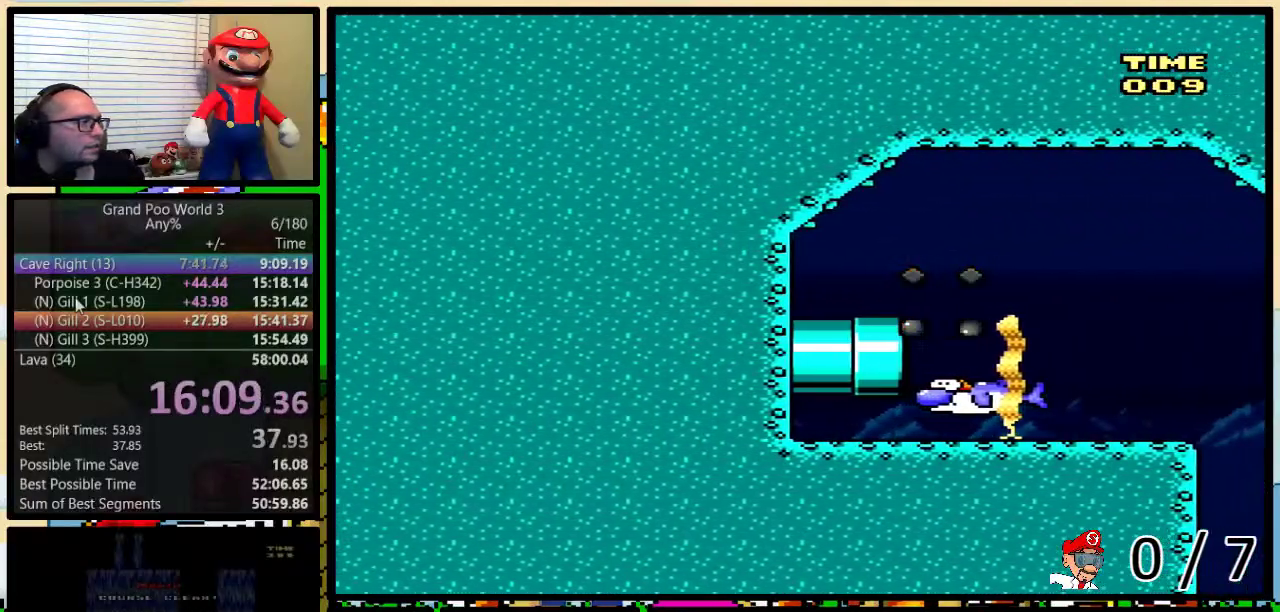
{"buttons": [], "events": []}
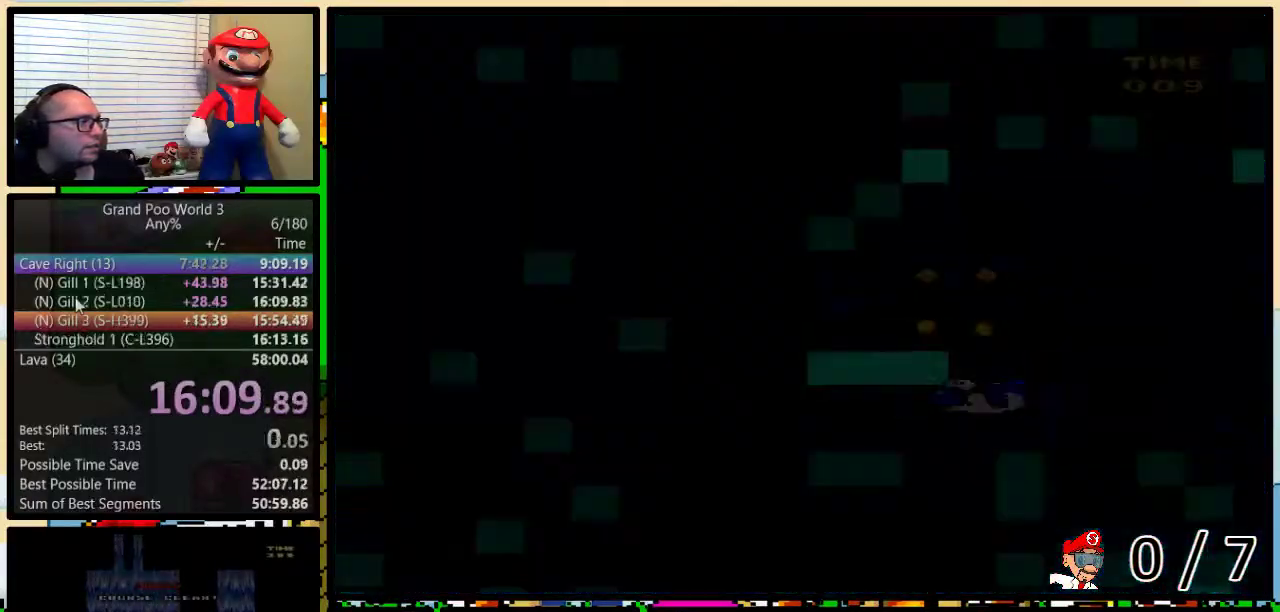
{"buttons": [], "events": []}
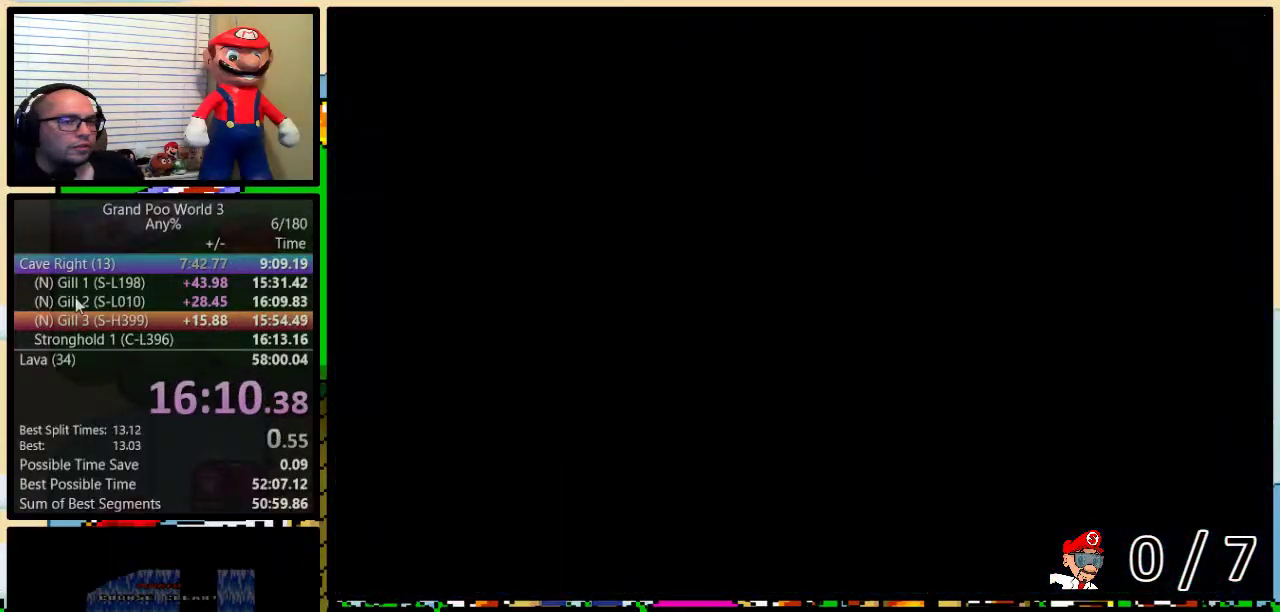
{"buttons": ["Y", "DPAD_RIGHT"], "events": [[17, "Y", "down"], [50, "DPAD_RIGHT", "down"]]}
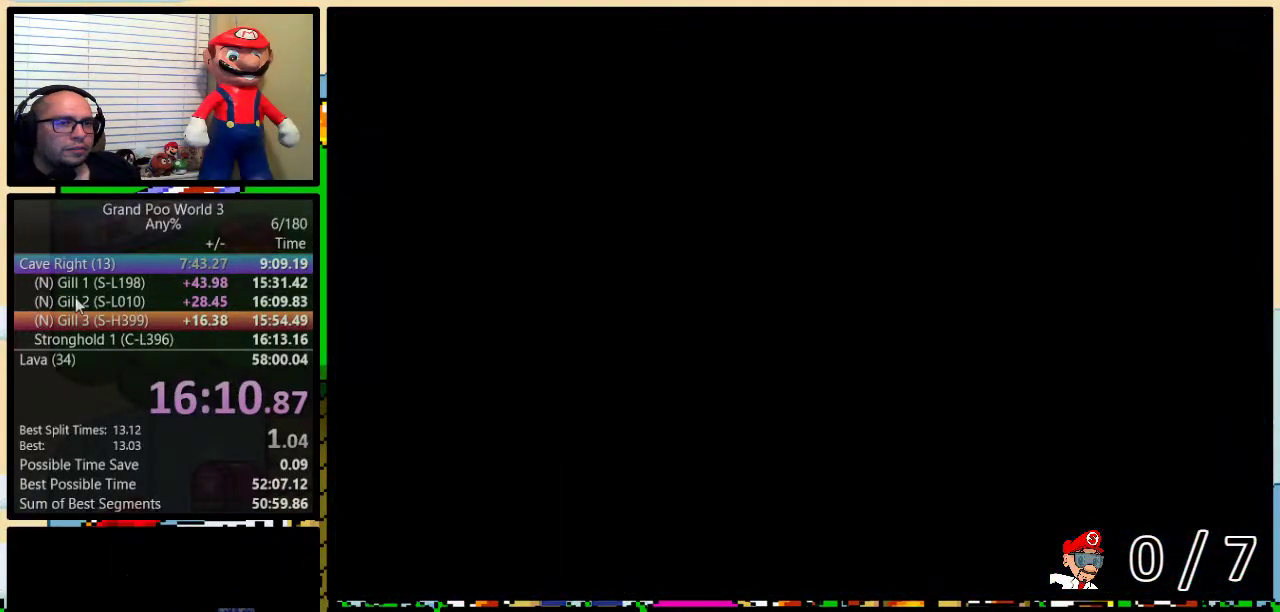
{"buttons": ["Y", "DPAD_RIGHT"], "events": [[250, "DPAD_UP", "down"], [300, "DPAD_UP", "up"]]}
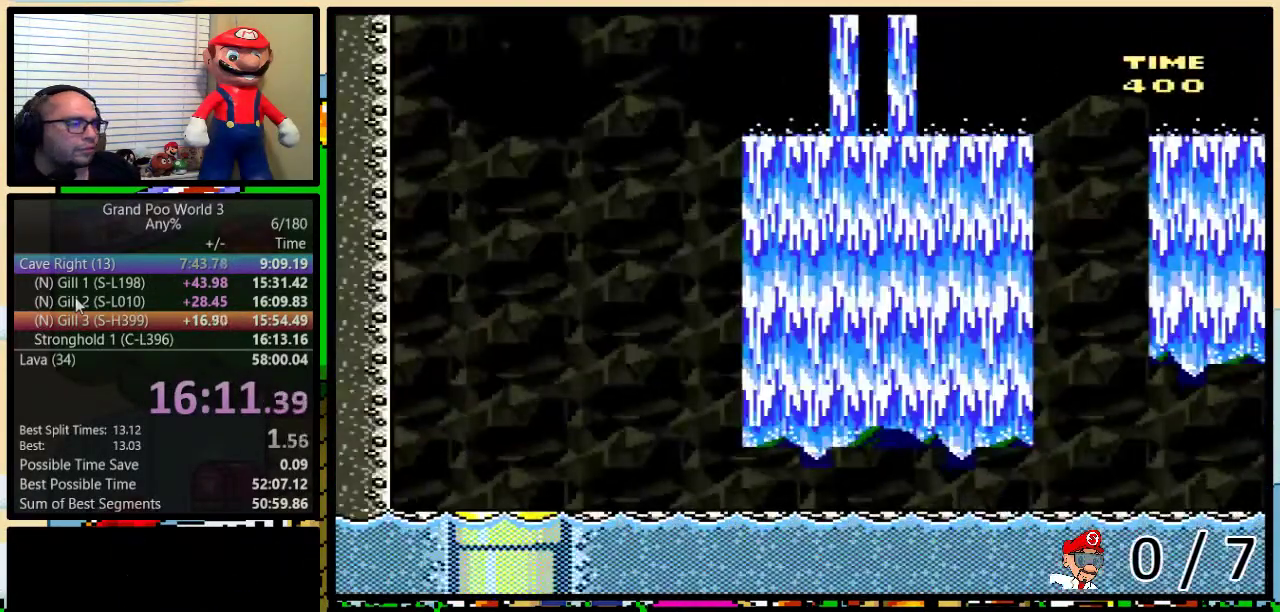
{"buttons": ["Y", "DPAD_UP", "DPAD_RIGHT"], "events": [[350, "DPAD_UP", "down"]]}
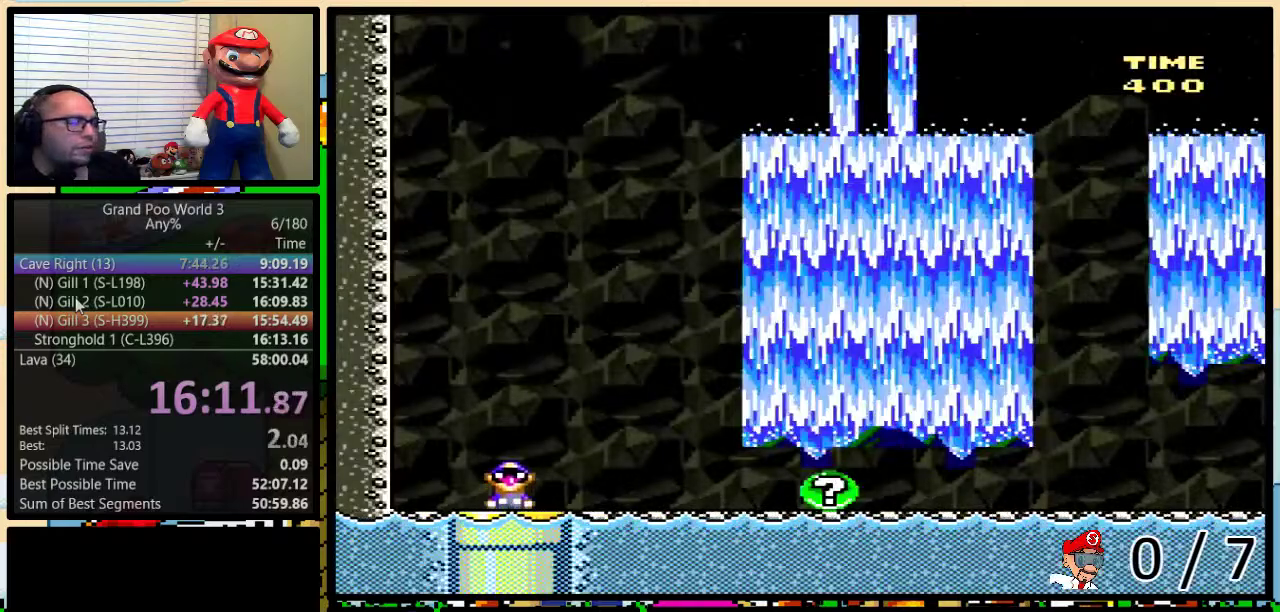
{"buttons": ["Y", "DPAD_RIGHT"], "events": [[133, "DPAD_UP", "up"]]}
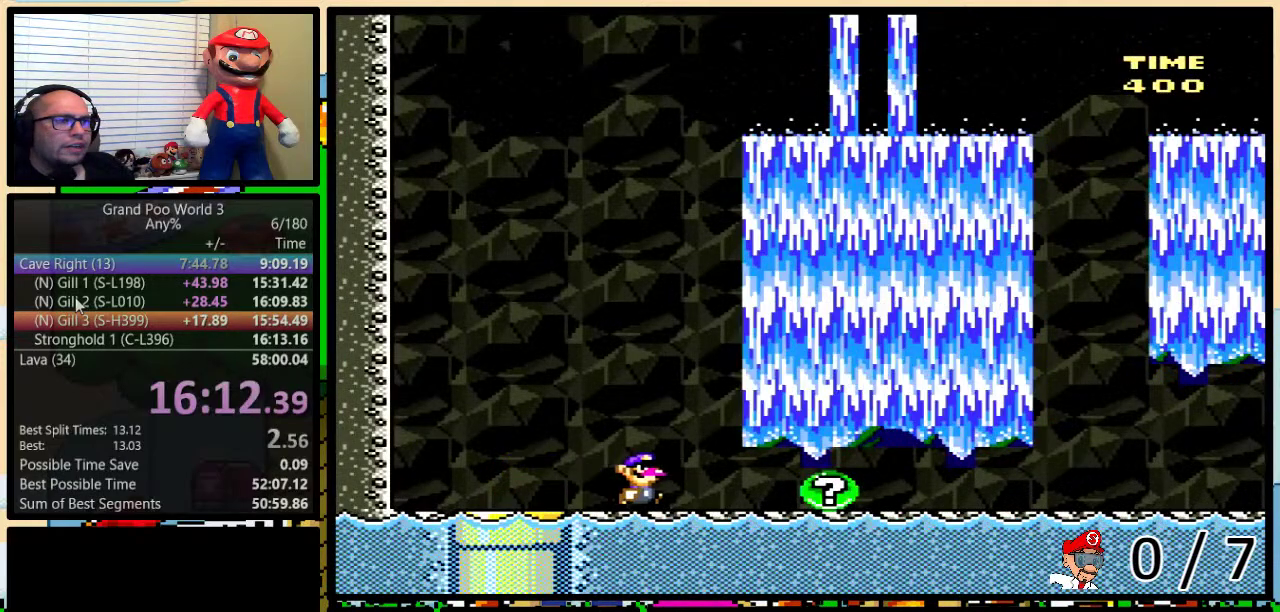
{"buttons": ["DPAD_RIGHT"], "events": [[500, "Y", "up"]]}
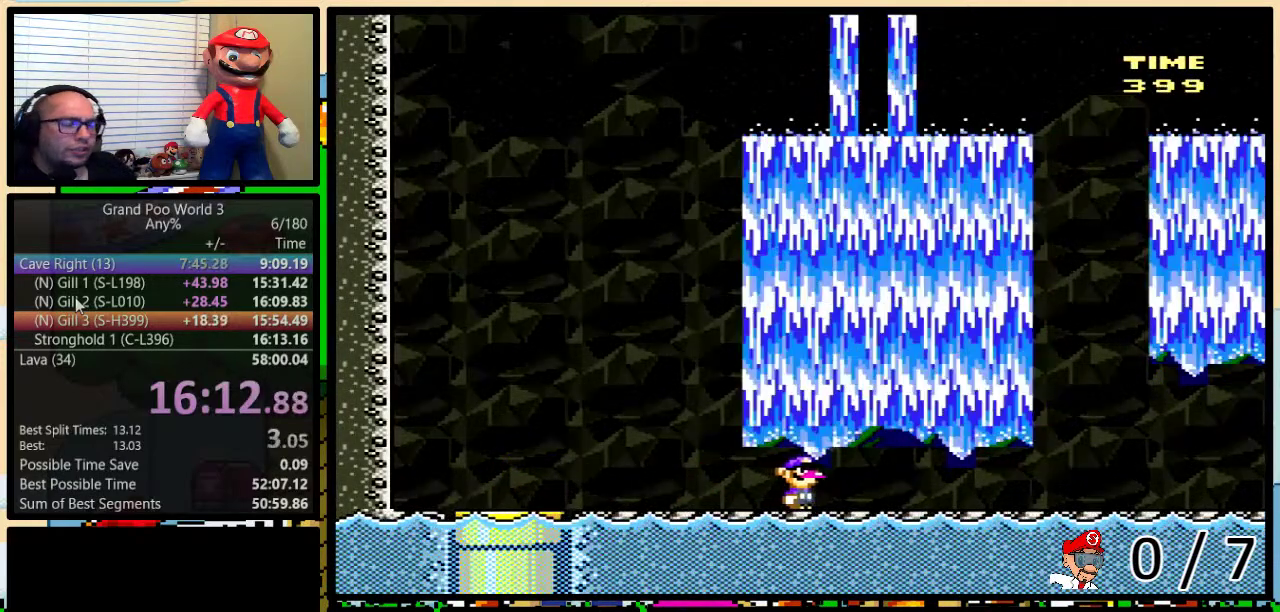
{"buttons": [], "events": [[33, "DPAD_RIGHT", "up"]]}